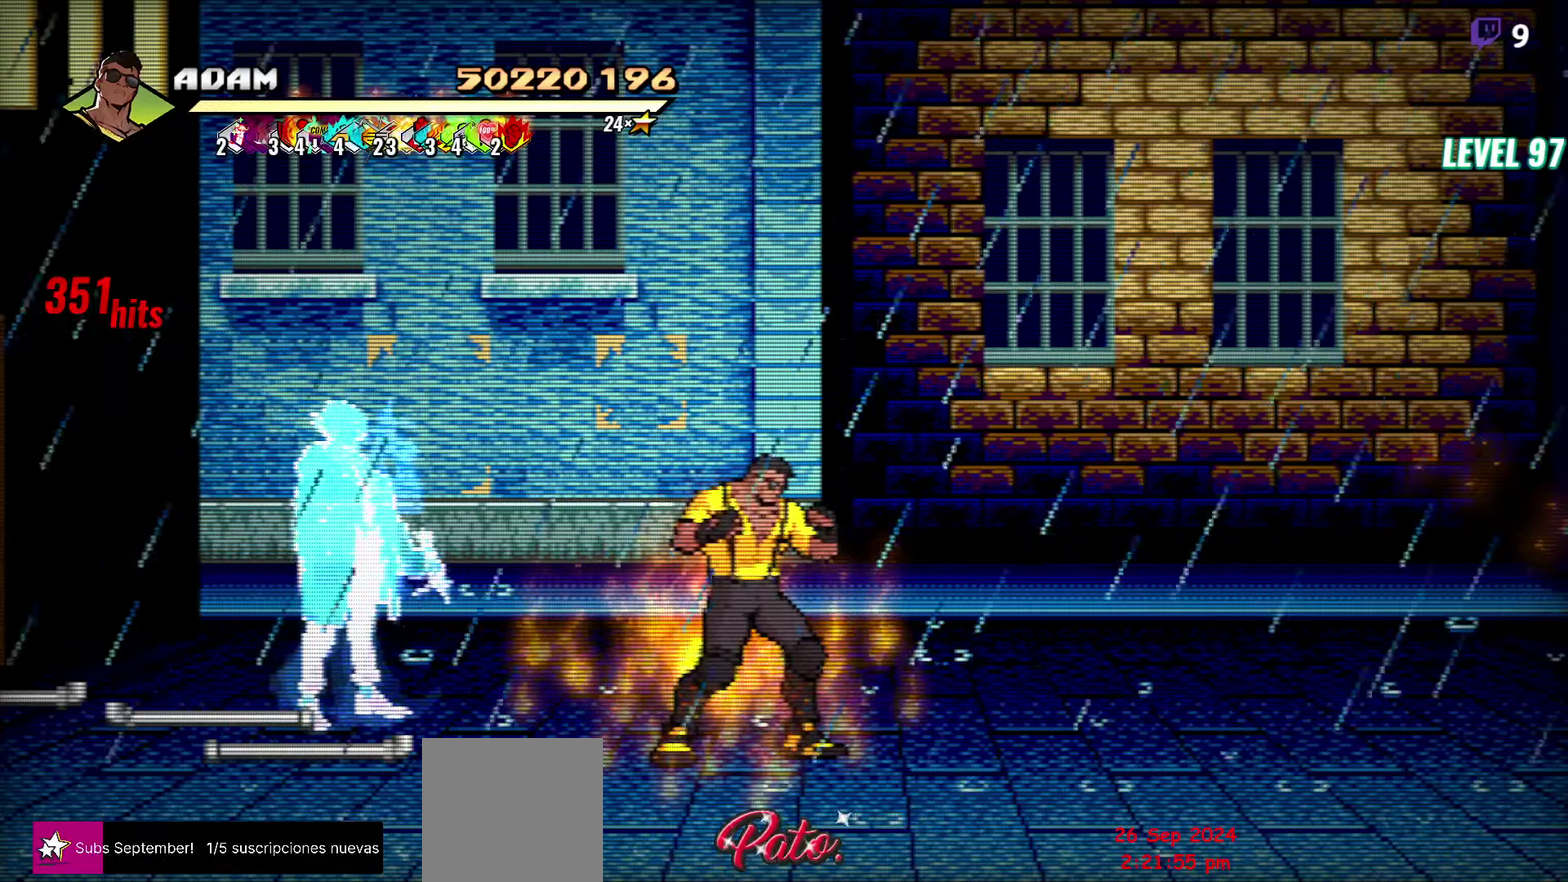
Gameplay with a controller (Xbox layout); each line is a JSON object with the inputs held at the frame after it. "events" lists button and stick changes between this image and that frame as [ms after this image, input, new state], when the widget could be followed in between. Not read: L2 L3 R2 R3 left_stick right_stick.
{"buttons": [], "events": []}
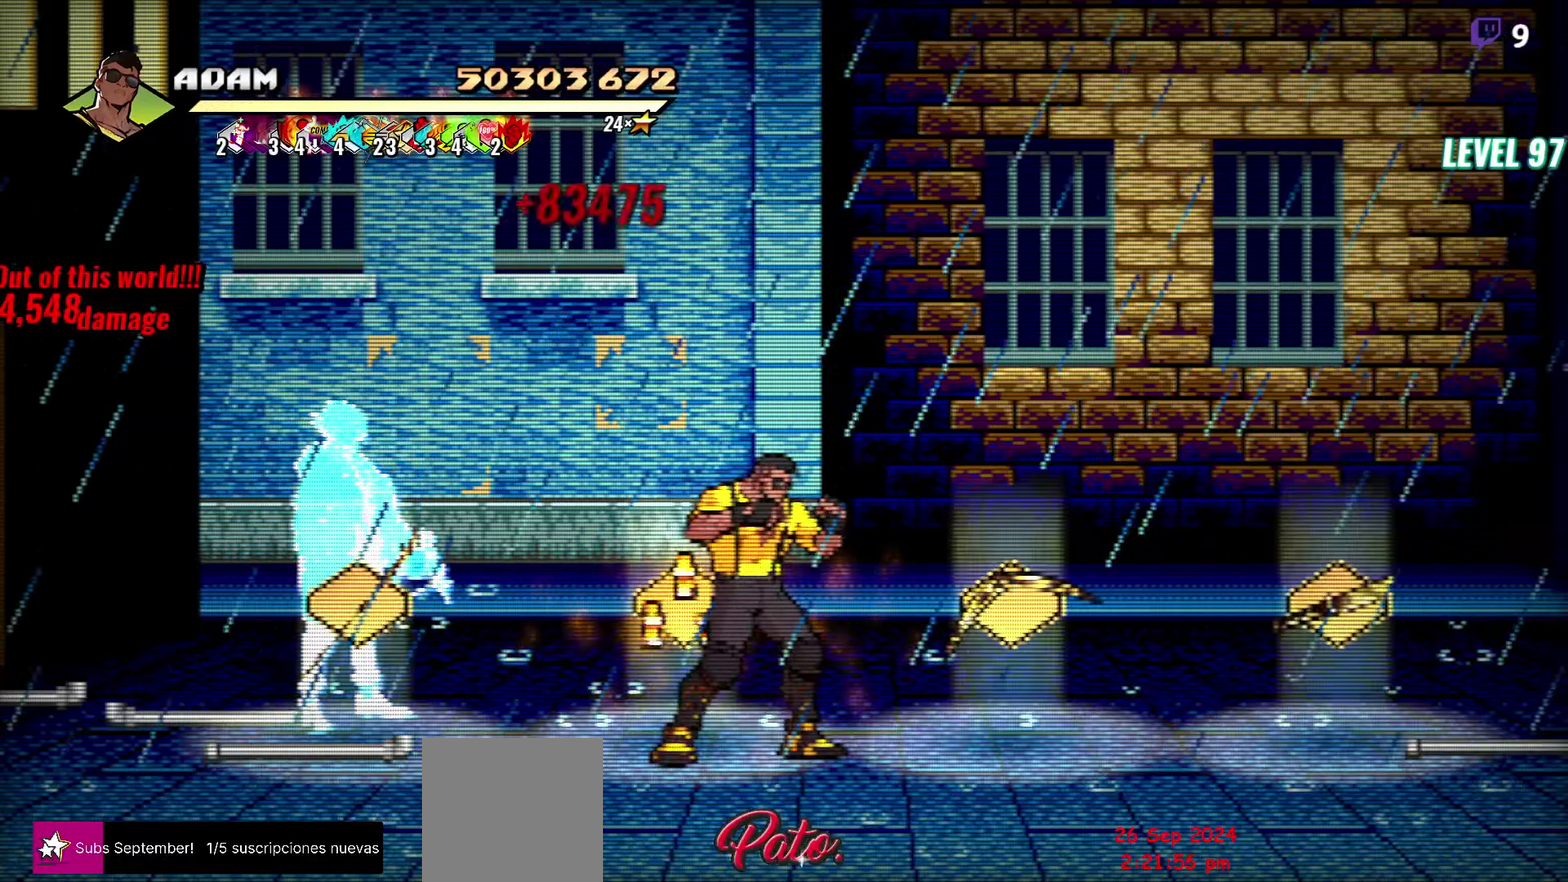
{"buttons": [], "events": [[134, "DPAD_LEFT", "down"], [234, "B", "down"], [234, "DPAD_LEFT", "up"], [384, "B", "up"]]}
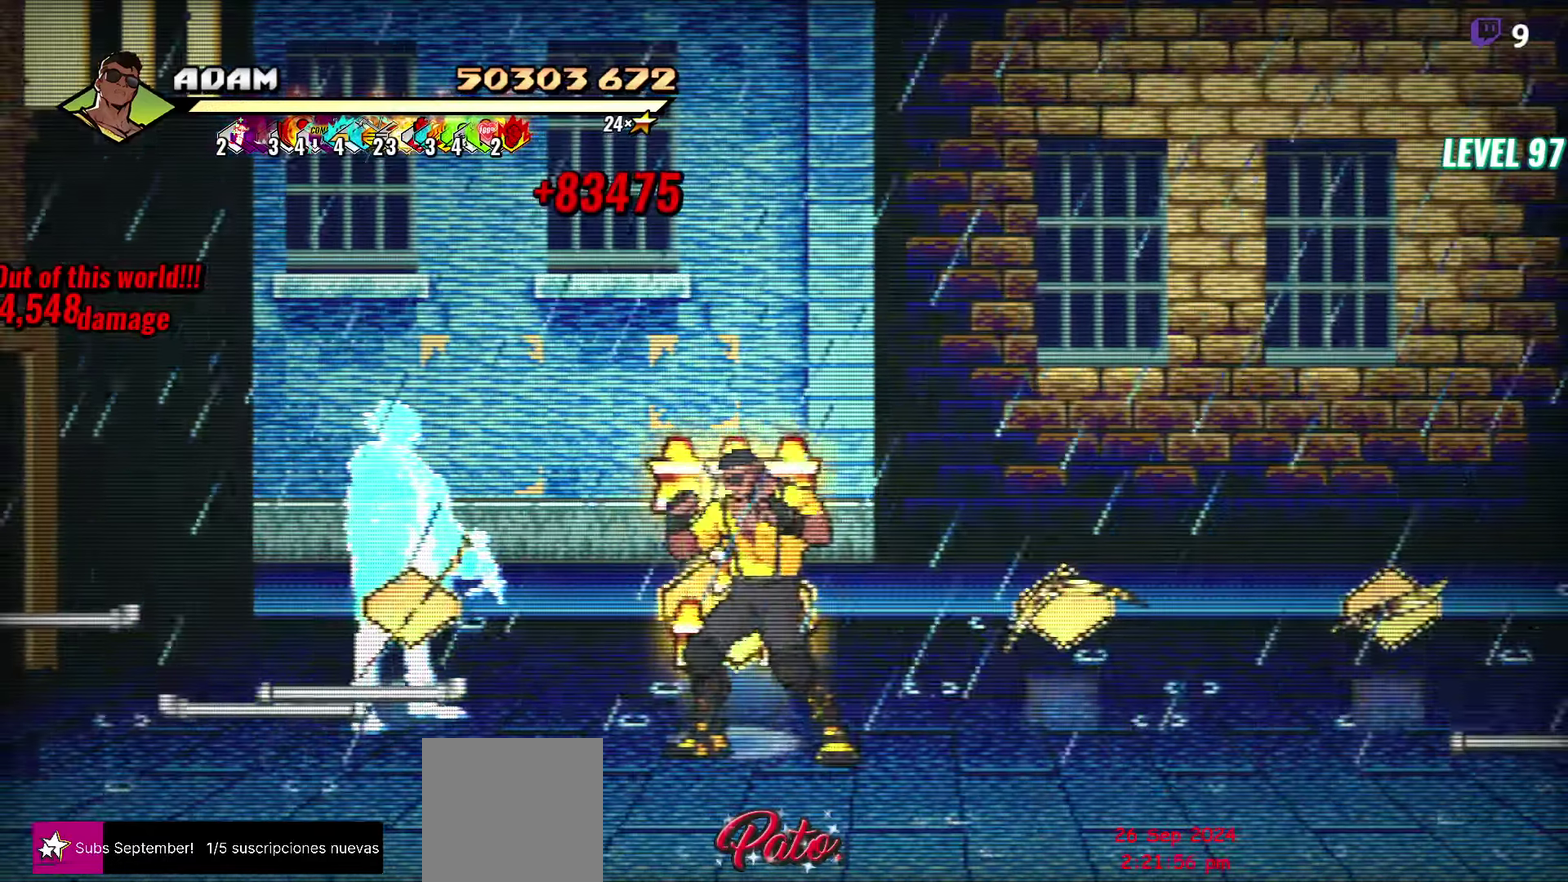
{"buttons": ["DPAD_RIGHT"], "events": [[34, "DPAD_LEFT", "down"], [317, "B", "down"], [367, "DPAD_LEFT", "up"], [467, "B", "up"], [467, "DPAD_RIGHT", "down"]]}
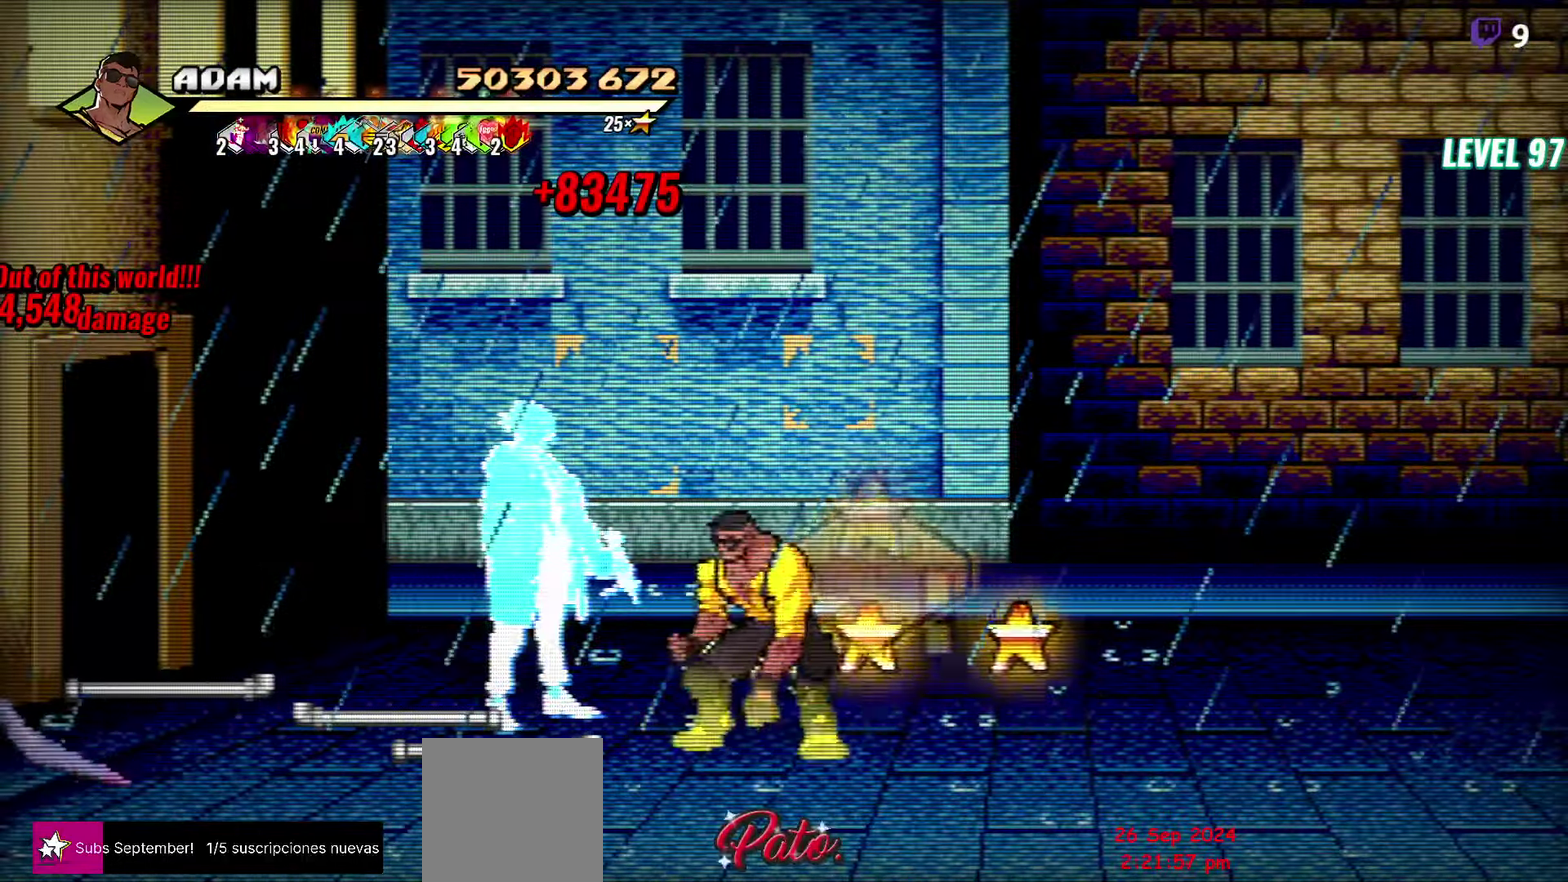
{"buttons": ["DPAD_RIGHT"], "events": [[234, "B", "down"], [350, "B", "up"]]}
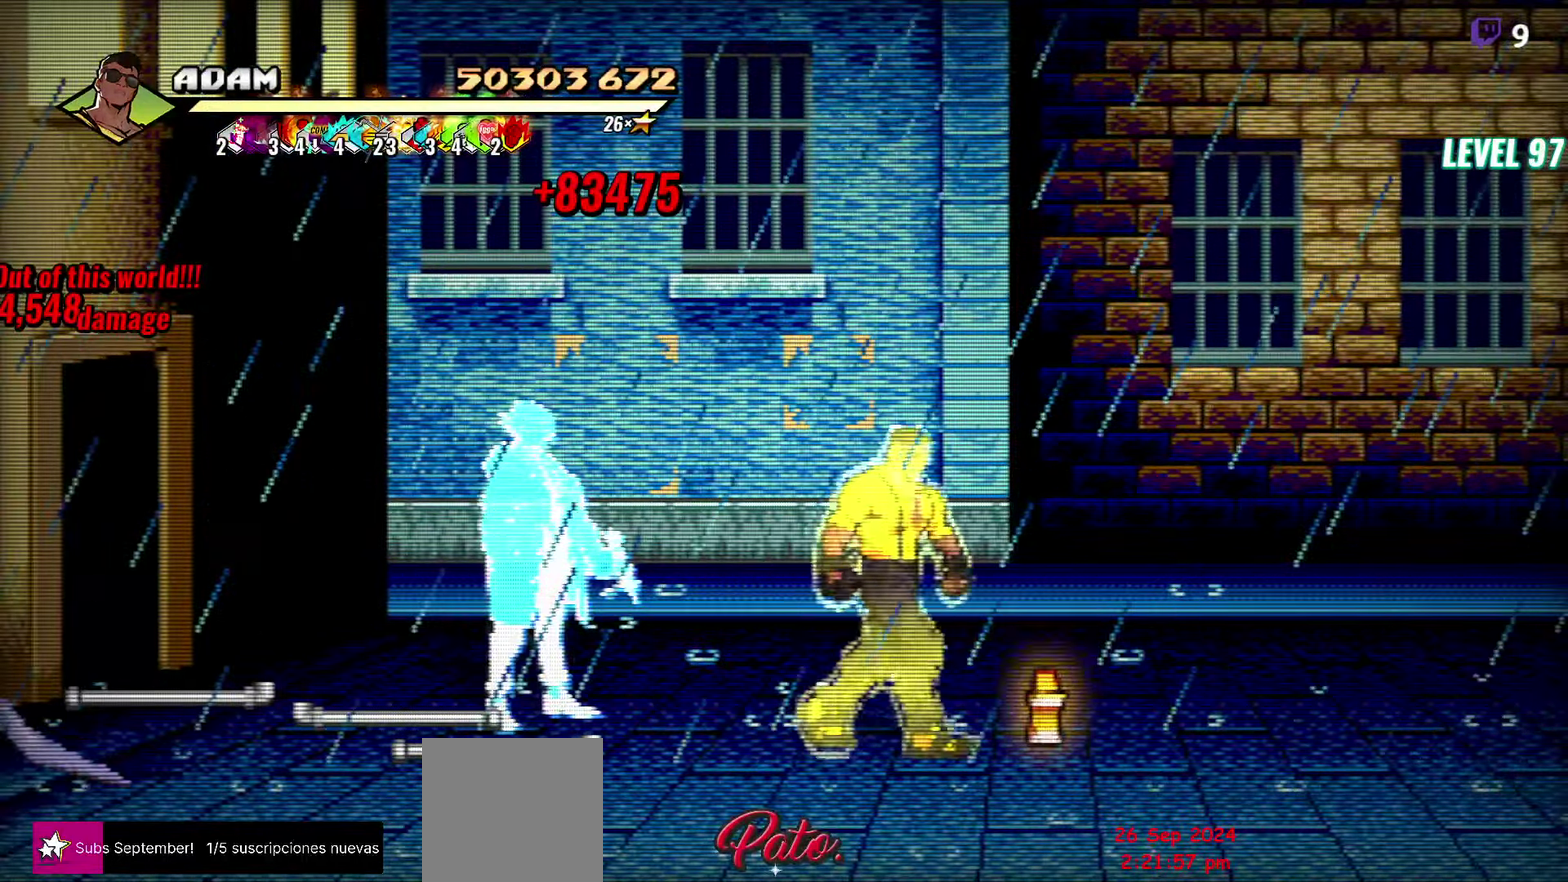
{"buttons": ["DPAD_UP"], "events": [[200, "B", "down"], [284, "B", "up"], [284, "DPAD_RIGHT", "up"], [284, "DPAD_UP", "down"]]}
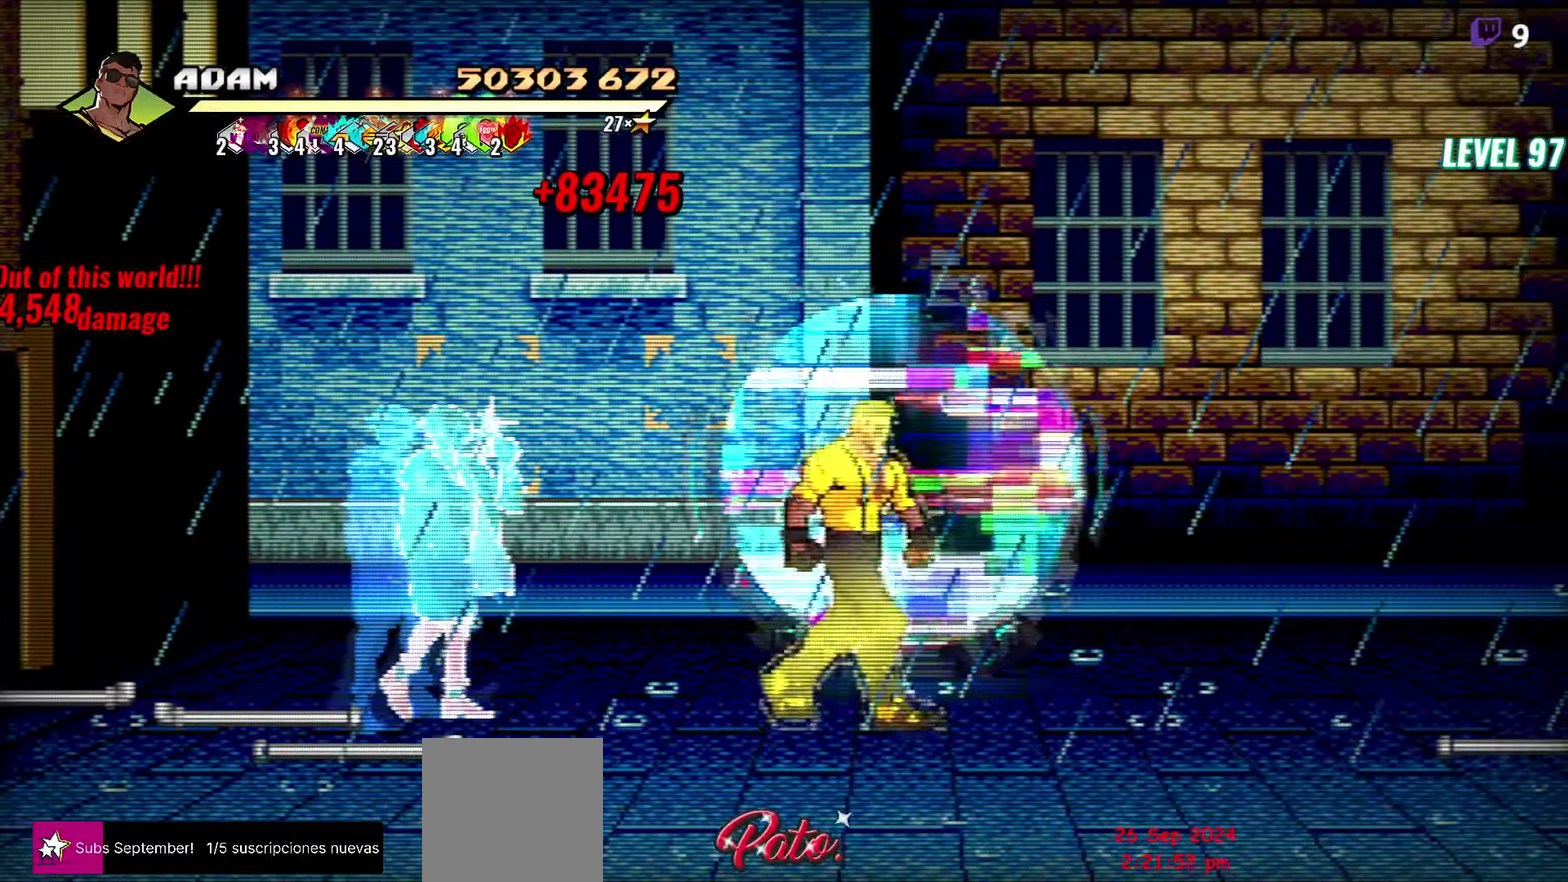
{"buttons": ["DPAD_UP"], "events": []}
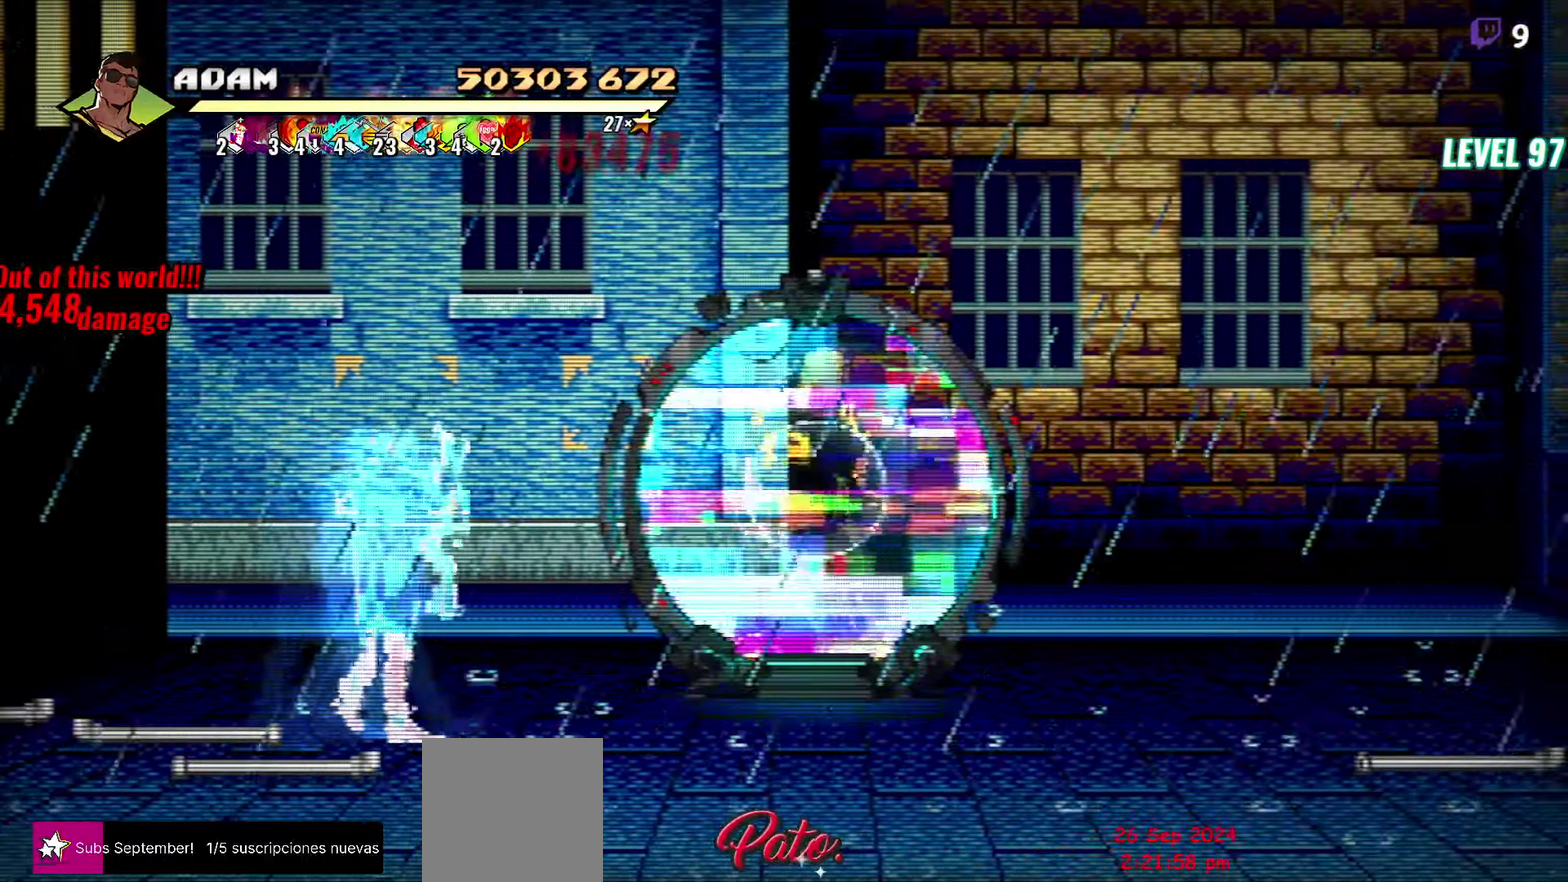
{"buttons": [], "events": [[150, "DPAD_UP", "up"]]}